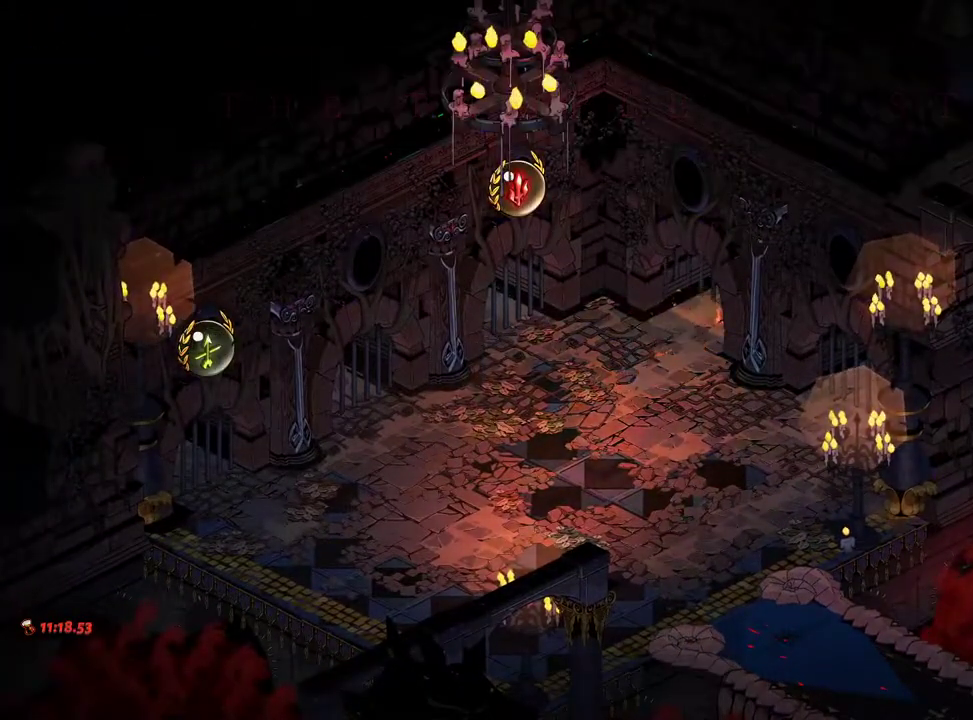
Gameplay with a controller (Xbox layout); each line is a JSON object with the inputs held at the frame after it. "events" lists button and stick changes between this image and that frame as [ms after this image, input, new state], when the widget could be followed in between. Not read: L3 R3.
{"buttons": [], "left_stick": "center", "right_stick": "center", "events": [[17, "A", "down"], [67, "A", "up"], [267, "A", "down"], [383, "A", "up"]]}
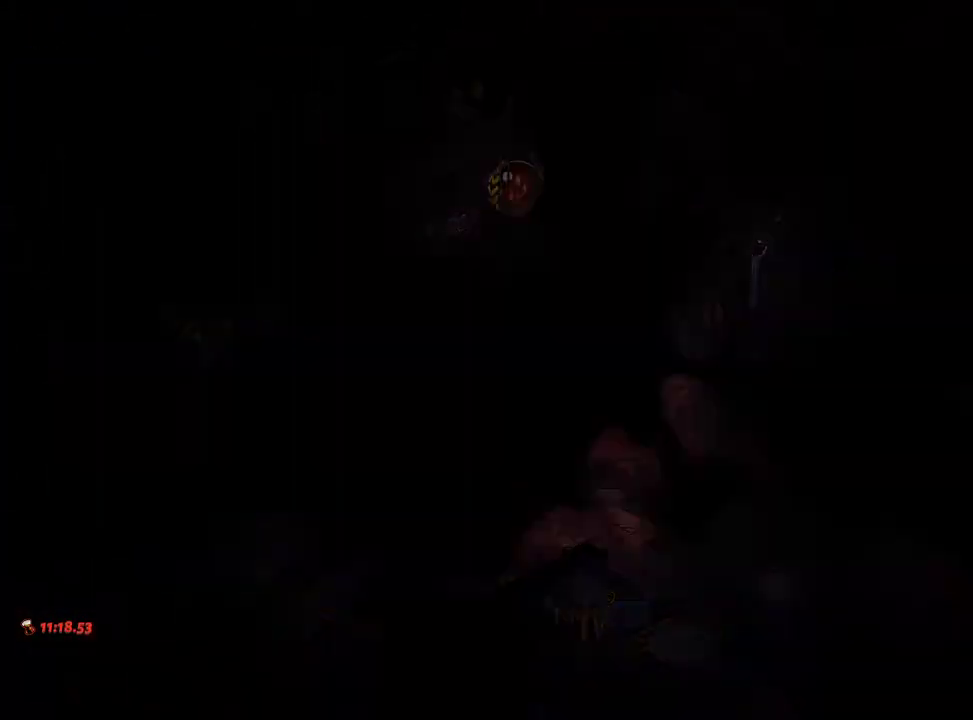
{"buttons": [], "left_stick": "center", "right_stick": "center", "events": [[283, "A", "down"], [350, "A", "up"]]}
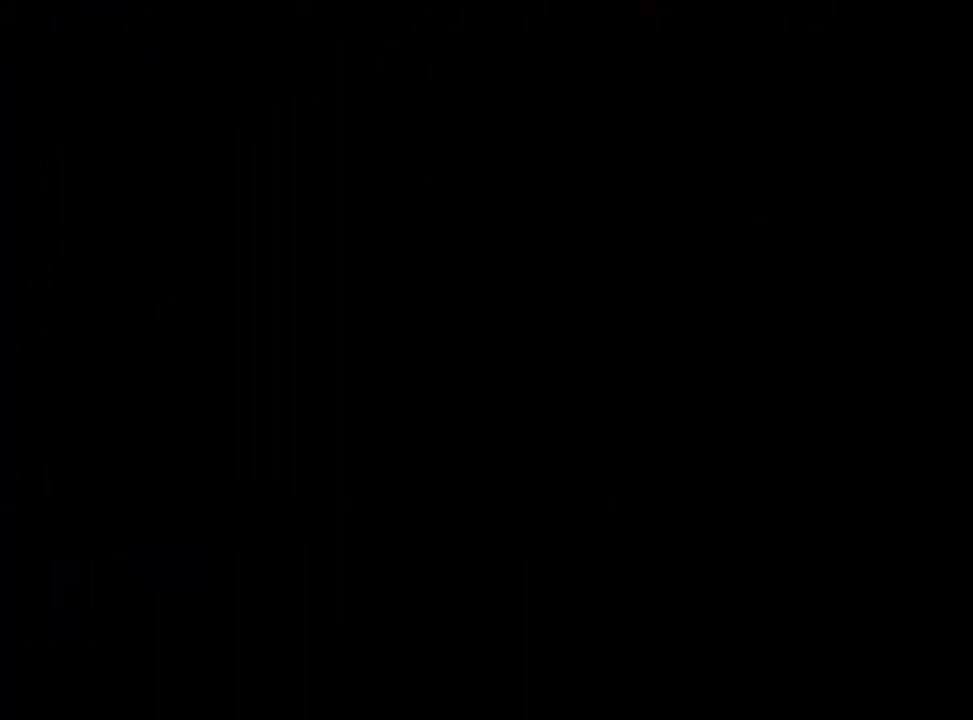
{"buttons": [], "left_stick": "up-right", "right_stick": "center", "events": [[367, "left_stick", "up-right"]]}
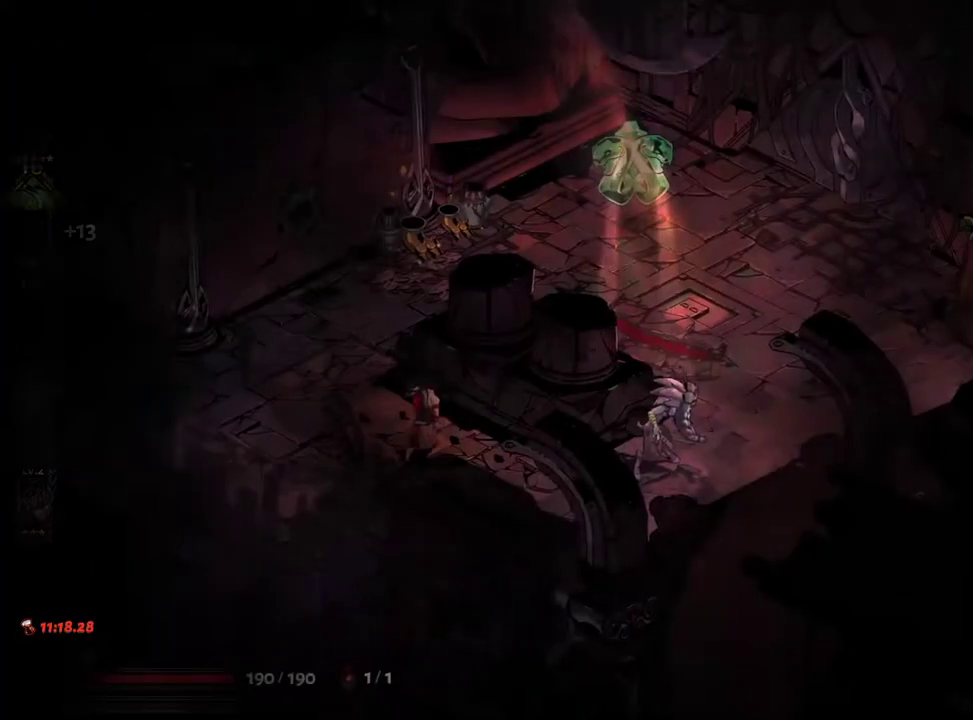
{"buttons": ["A", "X"], "left_stick": "up-right", "right_stick": "center", "events": [[283, "A", "down"], [283, "X", "down"], [317, "left_stick", "right"], [400, "X", "up"], [417, "A", "up"], [433, "left_stick", "up-right"], [500, "A", "down"], [500, "X", "down"]]}
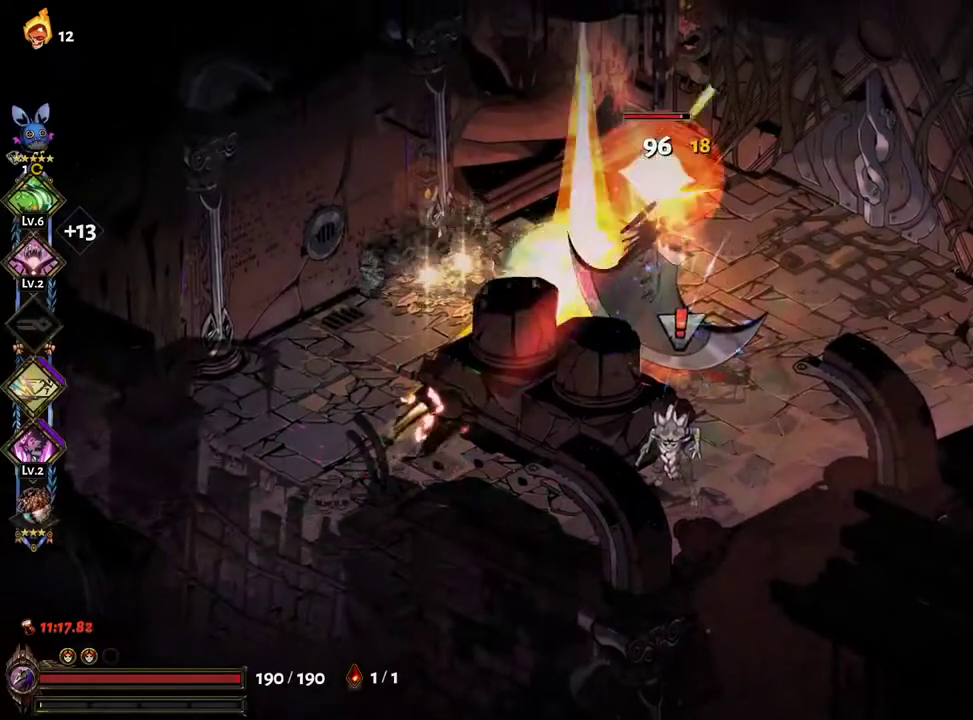
{"buttons": ["Y"], "left_stick": "center", "right_stick": "center", "events": [[50, "left_stick", "up"], [67, "X", "up"], [83, "A", "up"], [150, "X", "down"], [150, "left_stick", "center"], [167, "A", "down"], [233, "A", "up"], [233, "X", "up"], [283, "left_stick", "down-right"], [300, "A", "down"], [300, "X", "down"], [383, "A", "up"], [400, "left_stick", "down"], [433, "X", "up"], [450, "Y", "down"], [500, "left_stick", "center"]]}
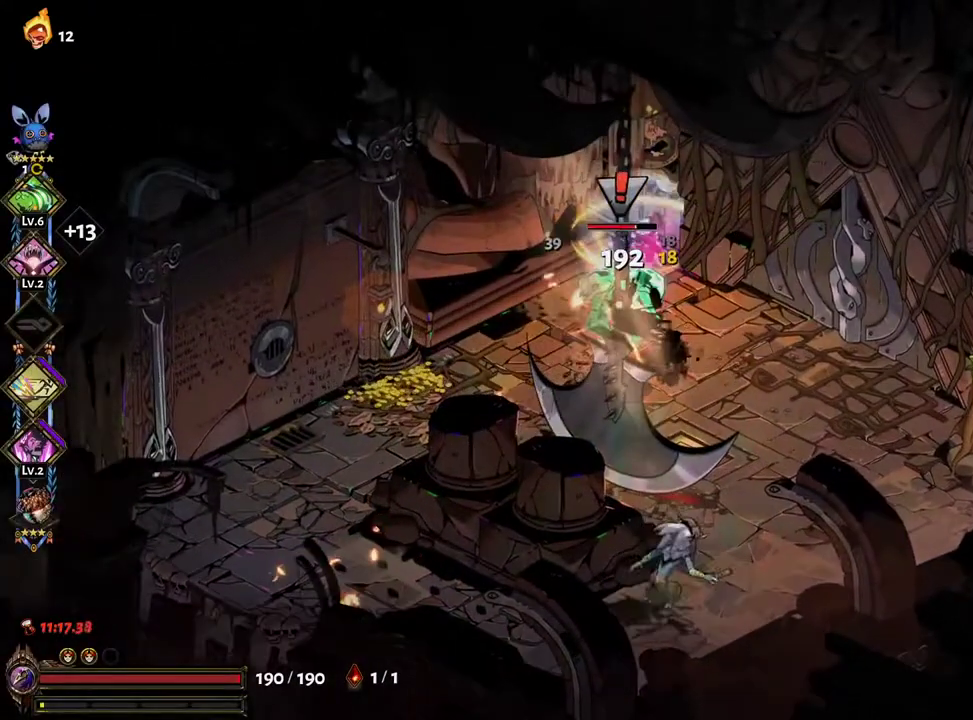
{"buttons": ["A", "X"], "left_stick": "down", "right_stick": "center", "events": [[33, "Y", "up"], [83, "Y", "down"], [117, "Y", "up"], [217, "Y", "down"], [217, "left_stick", "down"], [283, "Y", "up"], [450, "A", "down"], [450, "X", "down"]]}
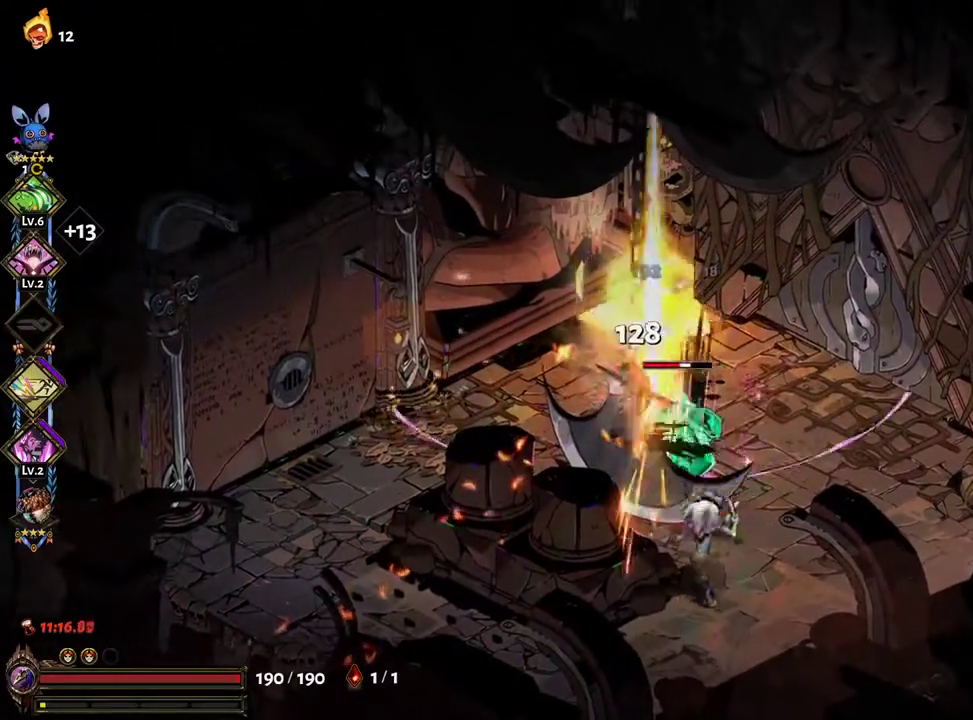
{"buttons": ["A", "X"], "left_stick": "up", "right_stick": "center", "events": [[50, "X", "up"], [67, "A", "up"], [133, "X", "down"], [150, "A", "down"], [183, "left_stick", "down-right"], [233, "A", "up"], [233, "X", "up"], [300, "A", "down"], [300, "X", "down"], [383, "X", "up"], [400, "A", "up"], [433, "left_stick", "up"], [467, "A", "down"], [467, "X", "down"]]}
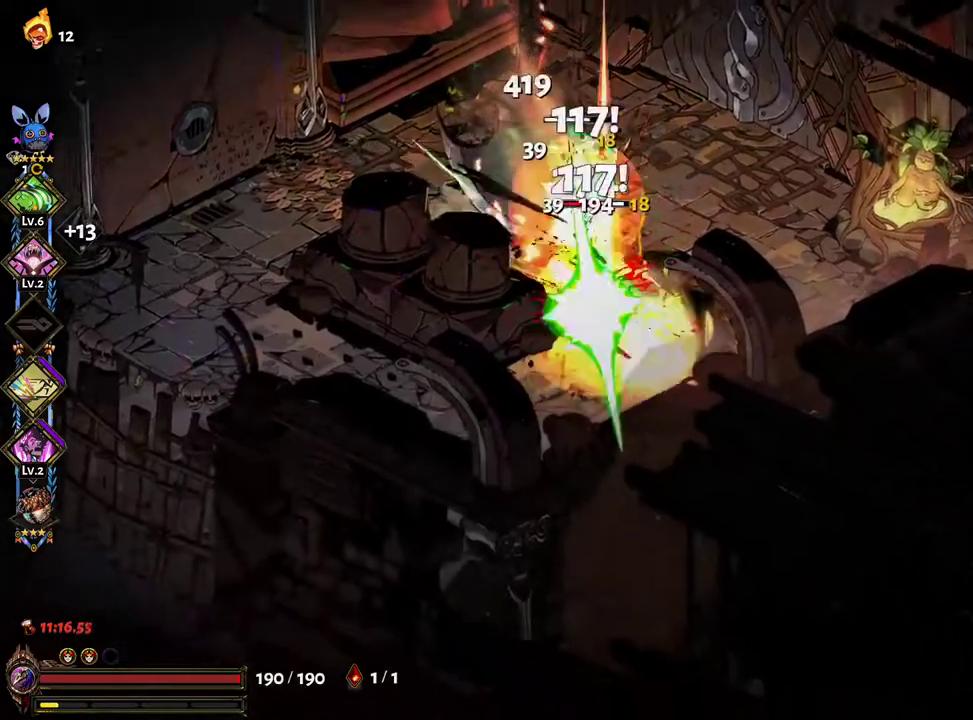
{"buttons": ["Y"], "left_stick": "right", "right_stick": "center", "events": [[33, "X", "up"], [50, "A", "up"], [167, "Y", "down"], [200, "left_stick", "right"], [267, "Y", "up"], [333, "Y", "down"], [383, "Y", "up"], [467, "Y", "down"]]}
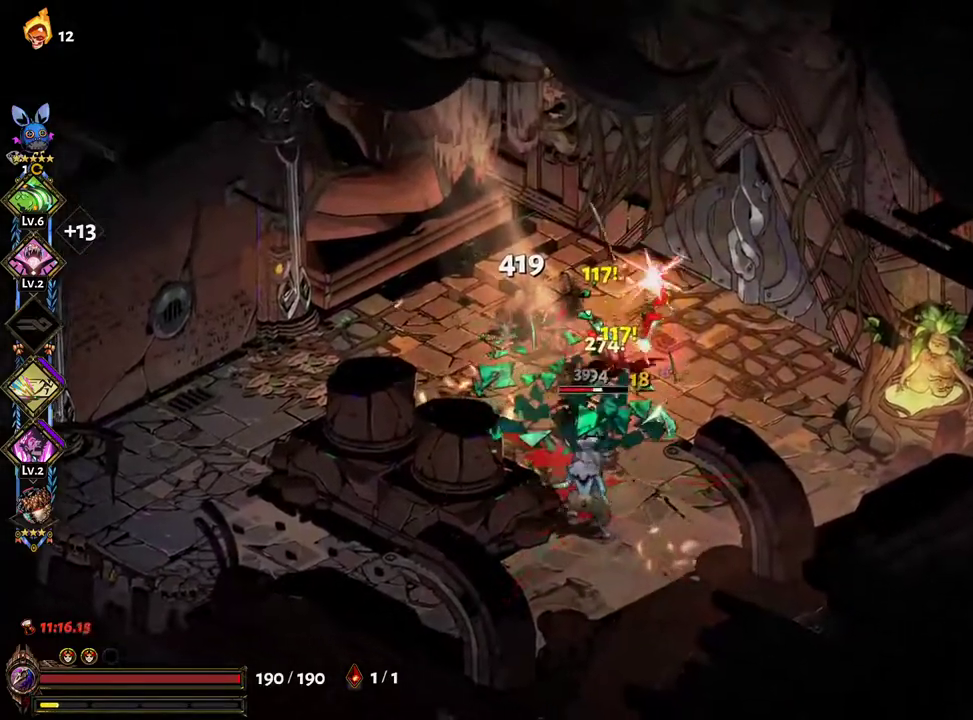
{"buttons": ["A", "X"], "left_stick": "down", "right_stick": "center", "events": [[50, "Y", "up"], [50, "left_stick", "down"], [233, "A", "down"], [233, "X", "down"], [350, "X", "up"], [367, "A", "up"], [433, "A", "down"], [433, "X", "down"]]}
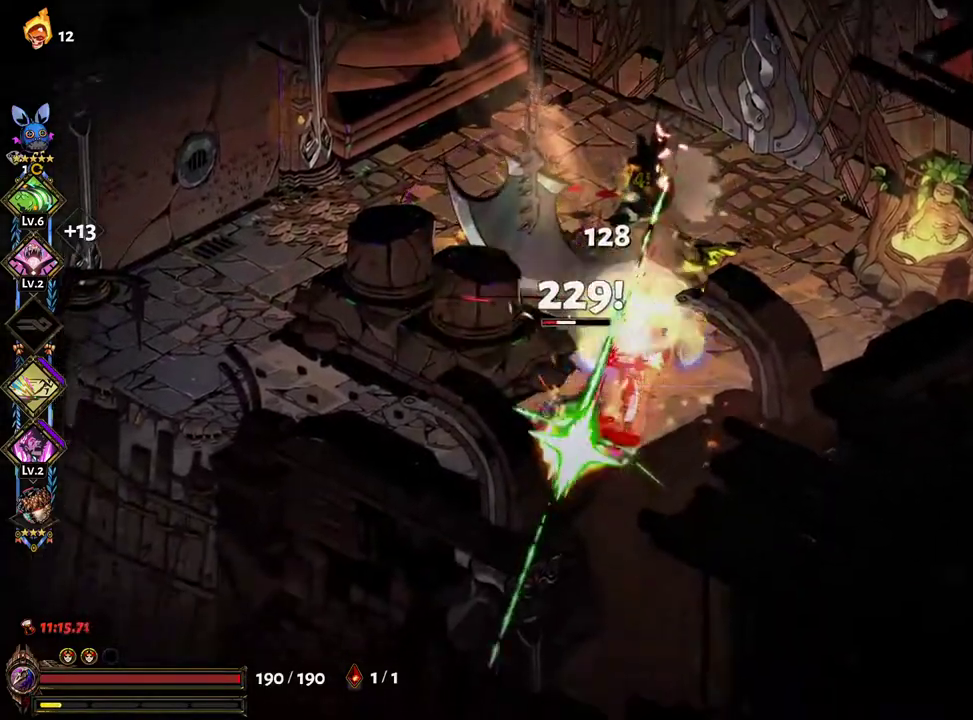
{"buttons": ["A"], "left_stick": "up-right", "right_stick": "center", "events": [[17, "X", "up"], [33, "A", "up"], [50, "left_stick", "up-left"], [100, "A", "down"], [100, "X", "down"], [100, "left_stick", "up"], [183, "X", "up"], [200, "A", "up"], [250, "A", "down"], [250, "X", "down"], [333, "A", "up"], [333, "X", "up"], [367, "left_stick", "up-right"], [467, "A", "down"]]}
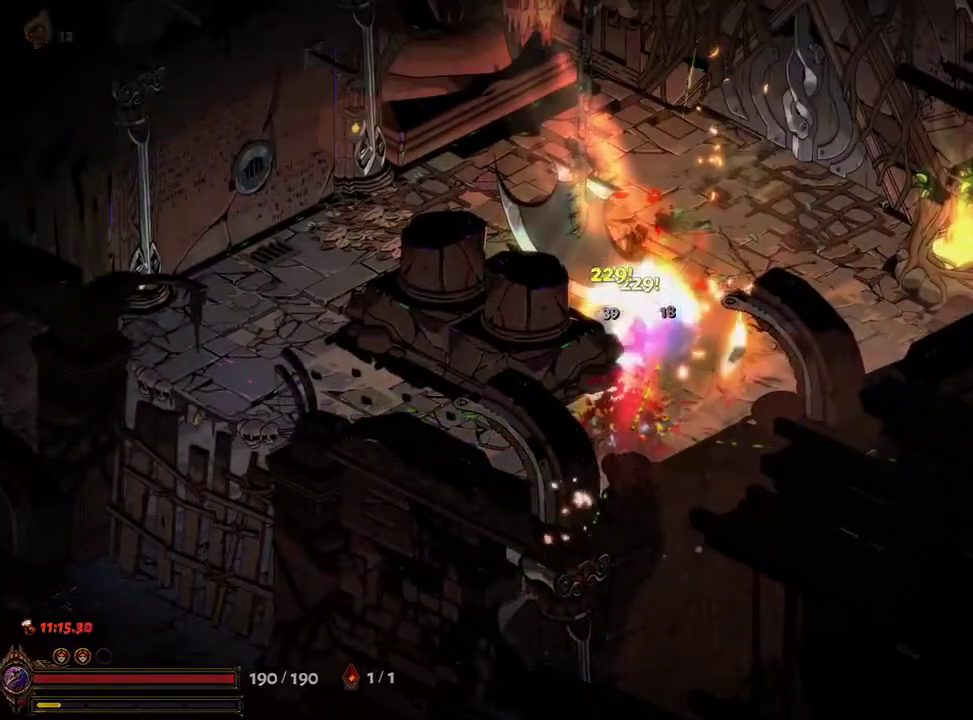
{"buttons": [], "left_stick": "up-right", "right_stick": "center", "events": [[83, "left_stick", "center"], [100, "A", "up"], [233, "left_stick", "up-right"]]}
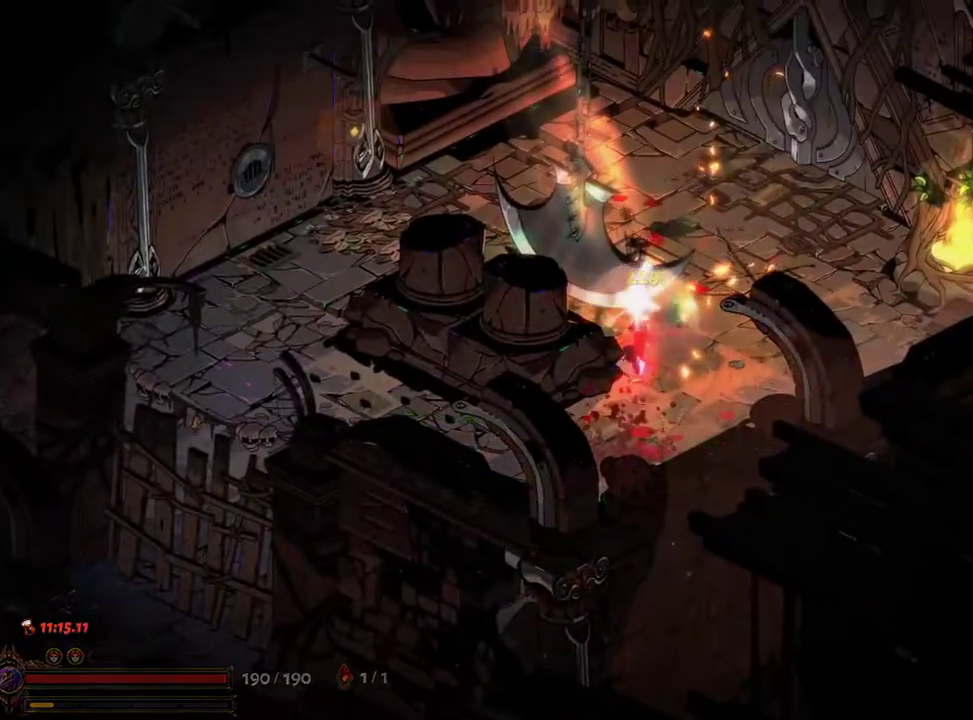
{"buttons": ["A"], "left_stick": "up-right", "right_stick": "center", "events": [[450, "A", "down"]]}
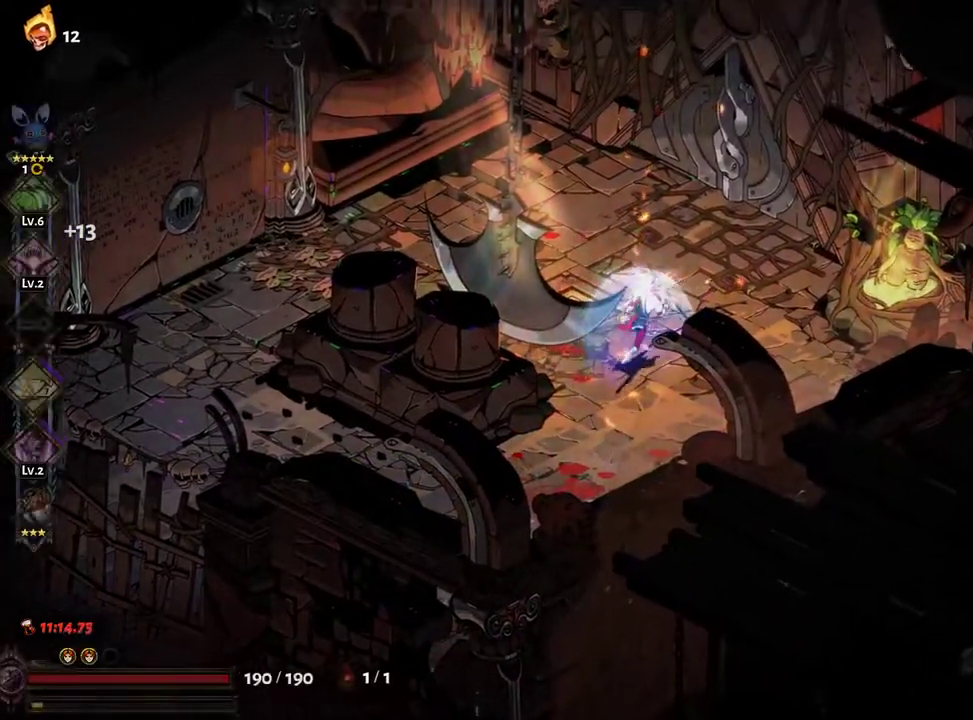
{"buttons": [], "left_stick": "up-right", "right_stick": "center", "events": [[33, "A", "up"], [250, "R1", "down"], [317, "R1", "up"], [400, "R1", "down"], [433, "R1", "up"]]}
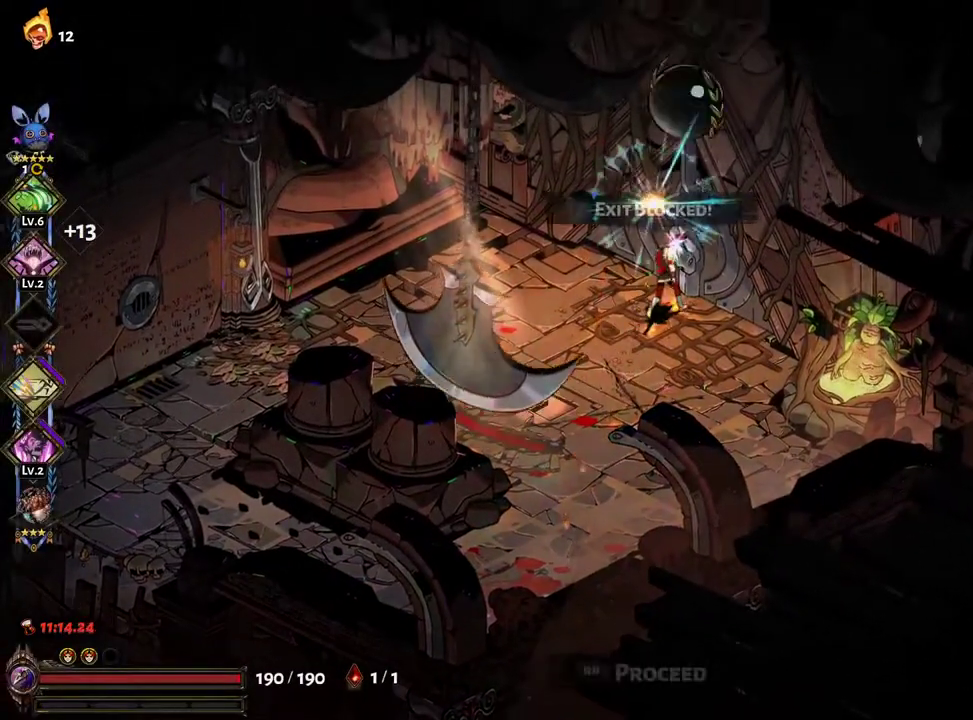
{"buttons": [], "left_stick": "center", "right_stick": "center", "events": [[33, "R1", "down"], [50, "R1", "up"], [267, "left_stick", "center"], [300, "A", "down"], [400, "A", "up"]]}
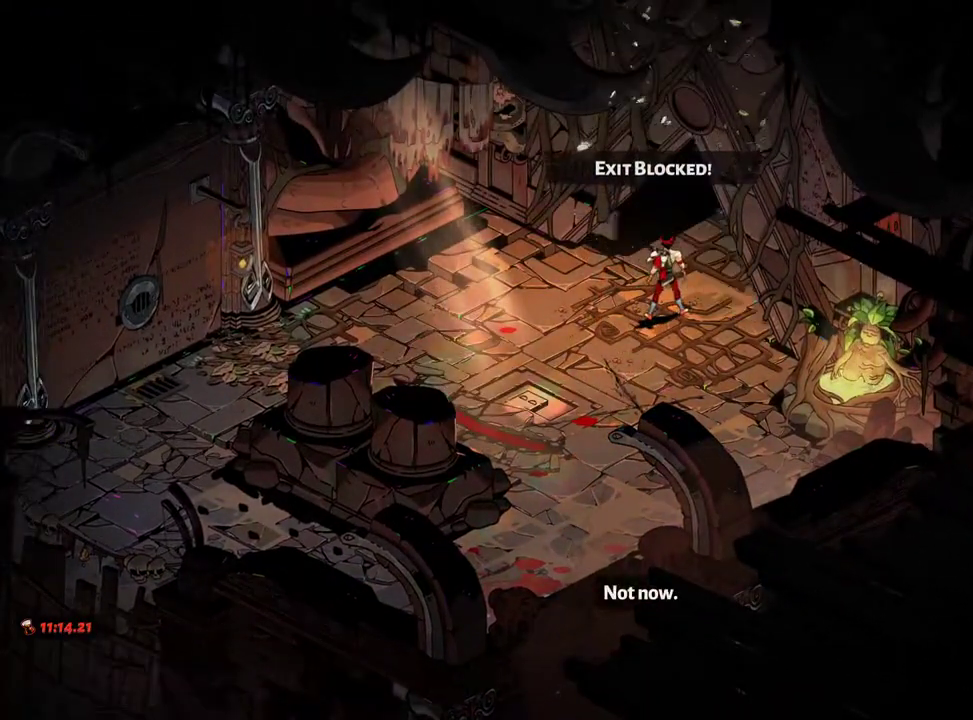
{"buttons": [], "left_stick": "center", "right_stick": "center", "events": [[50, "A", "down"], [150, "A", "up"]]}
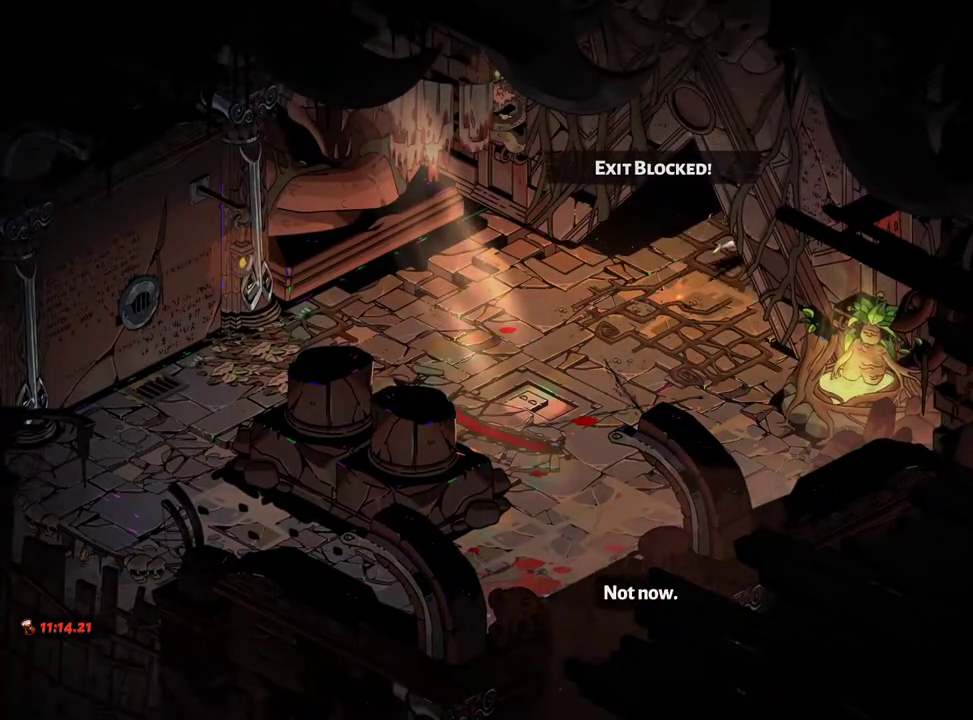
{"buttons": [], "left_stick": "center", "right_stick": "center", "events": [[67, "A", "down"], [183, "A", "up"], [383, "A", "down"], [433, "A", "up"]]}
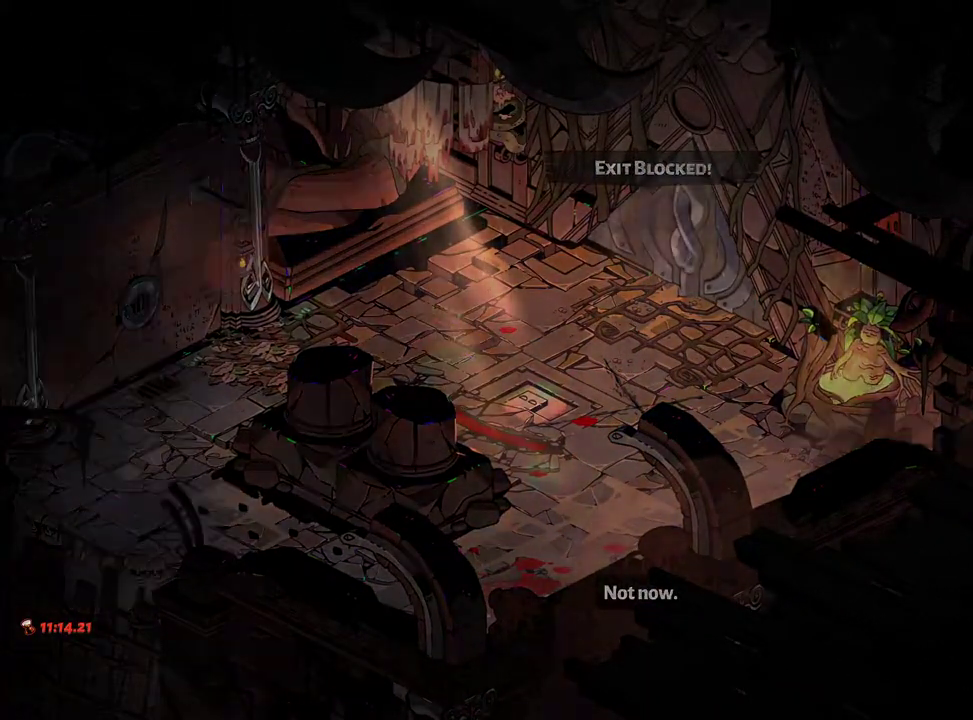
{"buttons": [], "left_stick": "up-right", "right_stick": "center", "events": [[117, "A", "down"], [183, "A", "up"], [300, "A", "down"], [417, "left_stick", "up-right"], [467, "A", "up"]]}
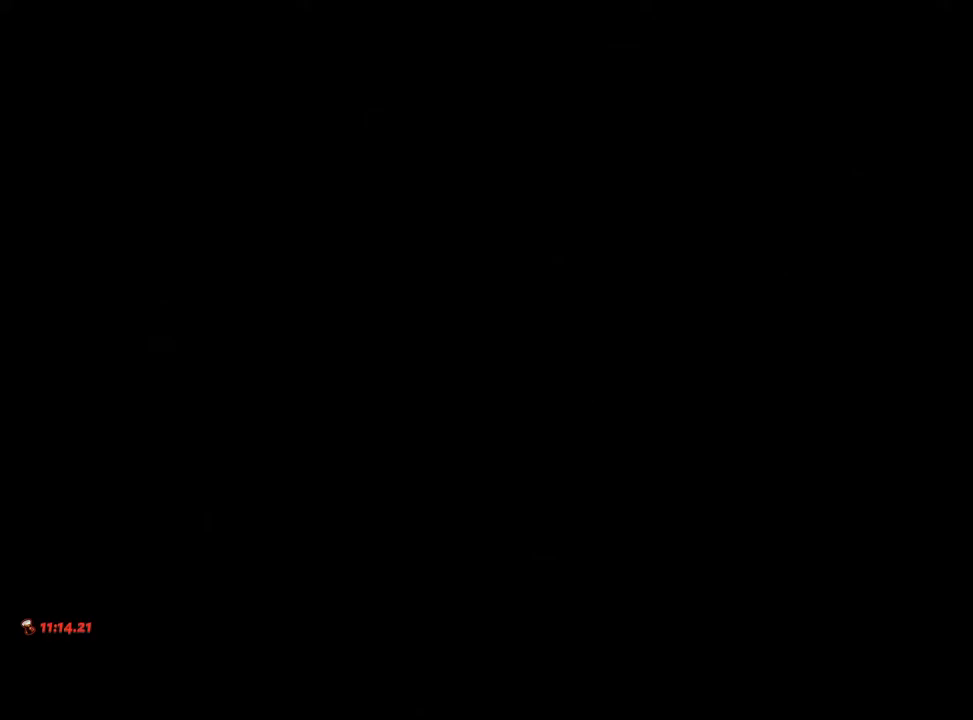
{"buttons": [], "left_stick": "up-right", "right_stick": "center", "events": []}
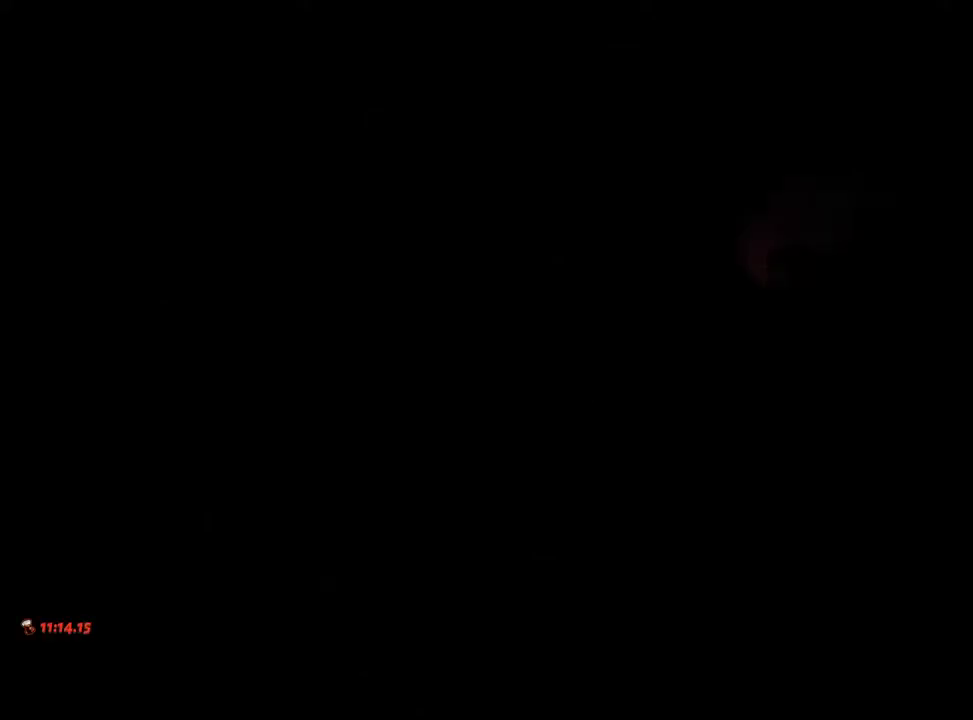
{"buttons": [], "left_stick": "up-right", "right_stick": "center", "events": [[367, "A", "down"], [367, "X", "down"], [483, "A", "up"], [483, "X", "up"]]}
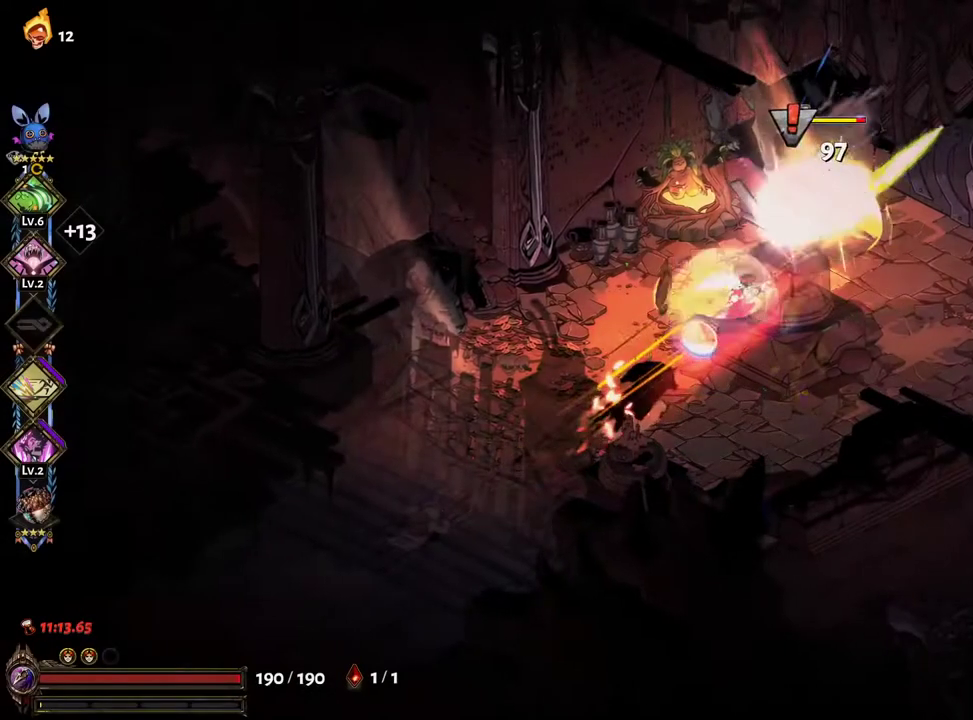
{"buttons": ["Y"], "left_stick": "center", "right_stick": "center", "events": [[83, "A", "down"], [83, "X", "down"], [167, "X", "up"], [183, "A", "up"], [233, "A", "down"], [233, "X", "down"], [317, "A", "up"], [317, "X", "up"], [333, "left_stick", "down-left"], [383, "A", "down"], [383, "X", "down"], [433, "A", "up"], [483, "X", "up"], [500, "Y", "down"], [500, "left_stick", "center"]]}
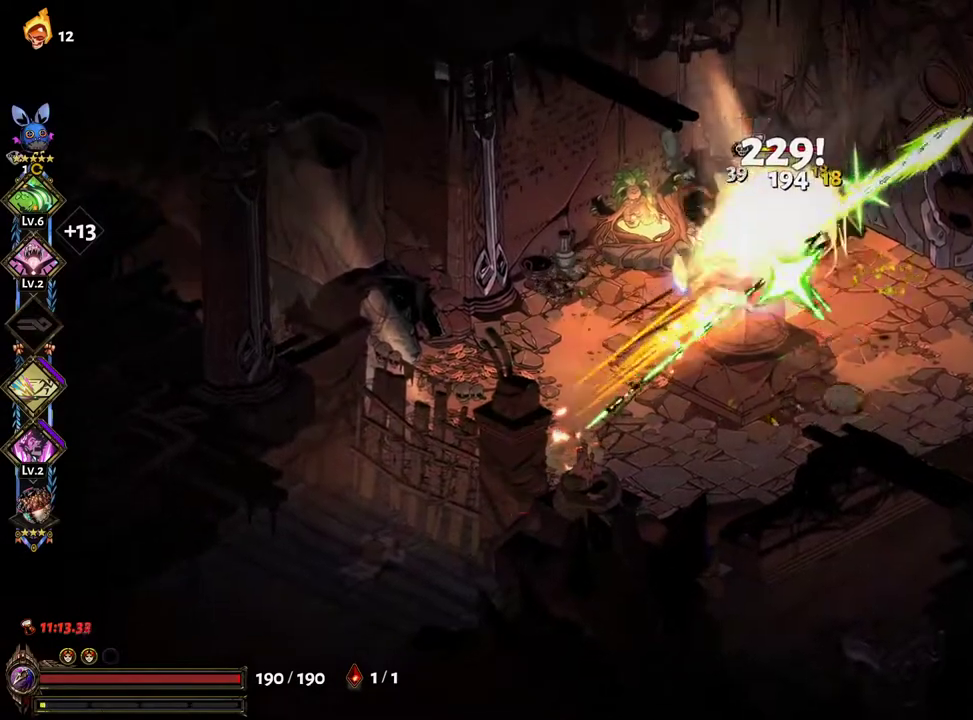
{"buttons": [], "left_stick": "up-right", "right_stick": "center", "events": [[67, "Y", "up"], [150, "Y", "down"], [183, "Y", "up"], [183, "left_stick", "up-right"], [217, "Y", "down"], [333, "Y", "up"]]}
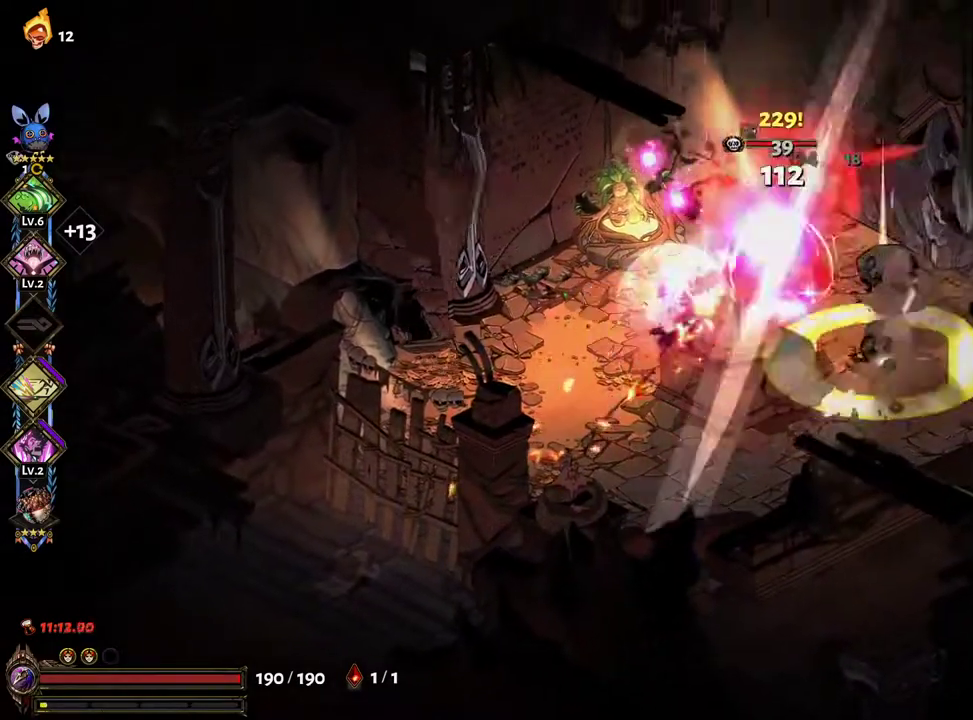
{"buttons": ["A", "X"], "left_stick": "right", "right_stick": "center", "events": [[50, "A", "down"], [67, "X", "down"], [183, "X", "up"], [200, "A", "up"], [267, "A", "down"], [267, "X", "down"], [283, "left_stick", "left"], [367, "X", "up"], [383, "A", "up"], [450, "A", "down"], [450, "X", "down"], [450, "left_stick", "right"]]}
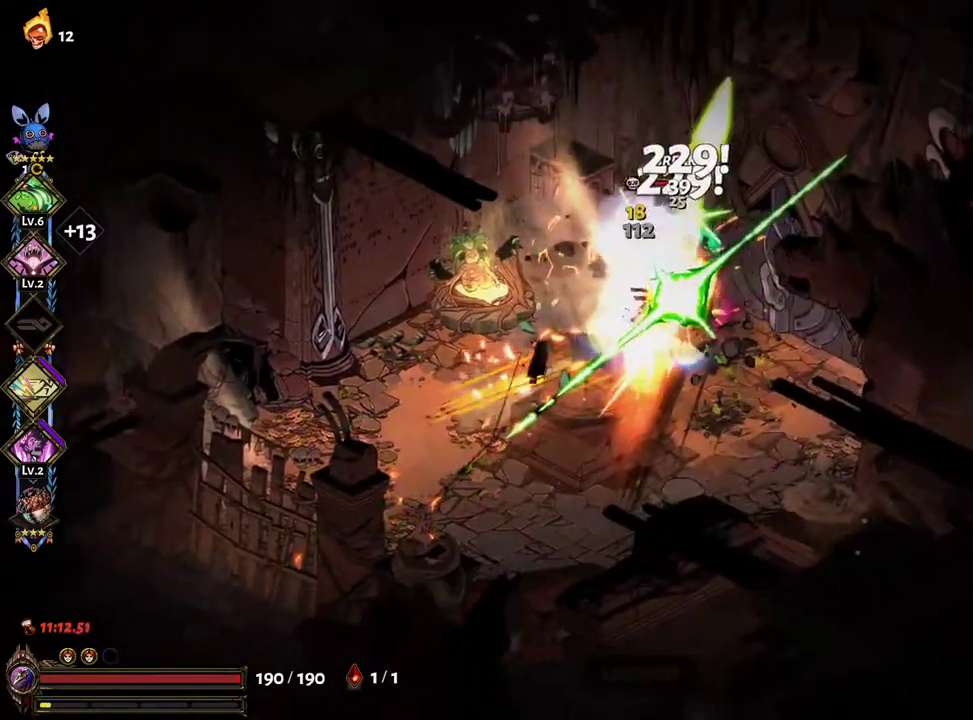
{"buttons": [], "left_stick": "center", "right_stick": "center", "events": [[33, "X", "up"], [50, "A", "up"], [117, "A", "down"], [117, "X", "down"], [183, "X", "up"], [217, "A", "up"], [267, "left_stick", "center"]]}
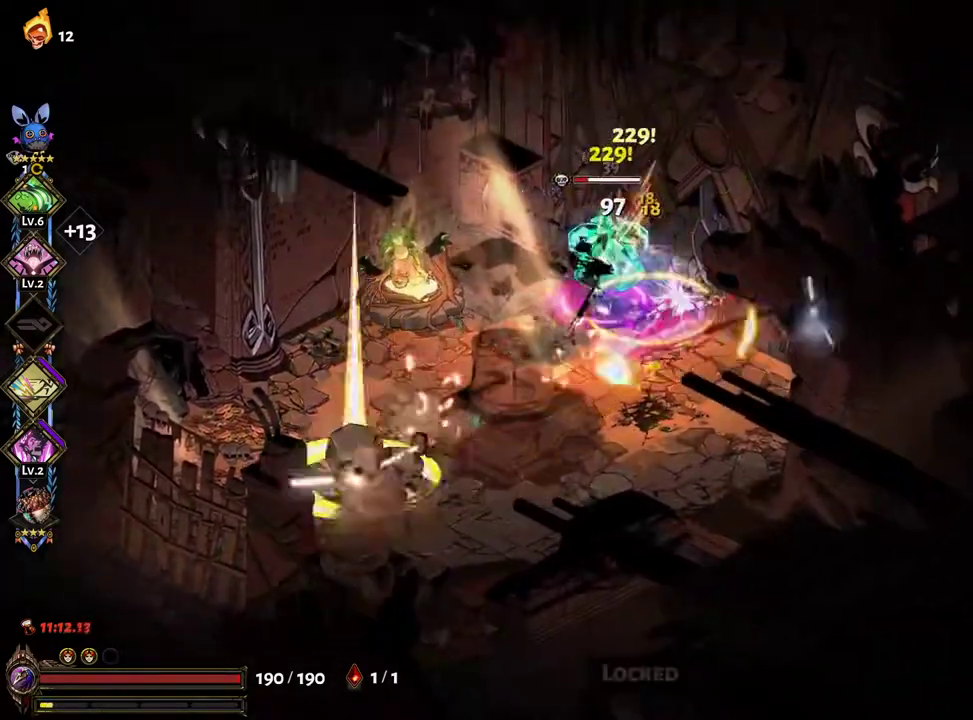
{"buttons": [], "left_stick": "right", "right_stick": "center", "events": [[67, "left_stick", "left"], [267, "left_stick", "up-left"], [300, "A", "down"], [317, "X", "down"], [433, "X", "up"], [433, "left_stick", "right"], [450, "A", "up"]]}
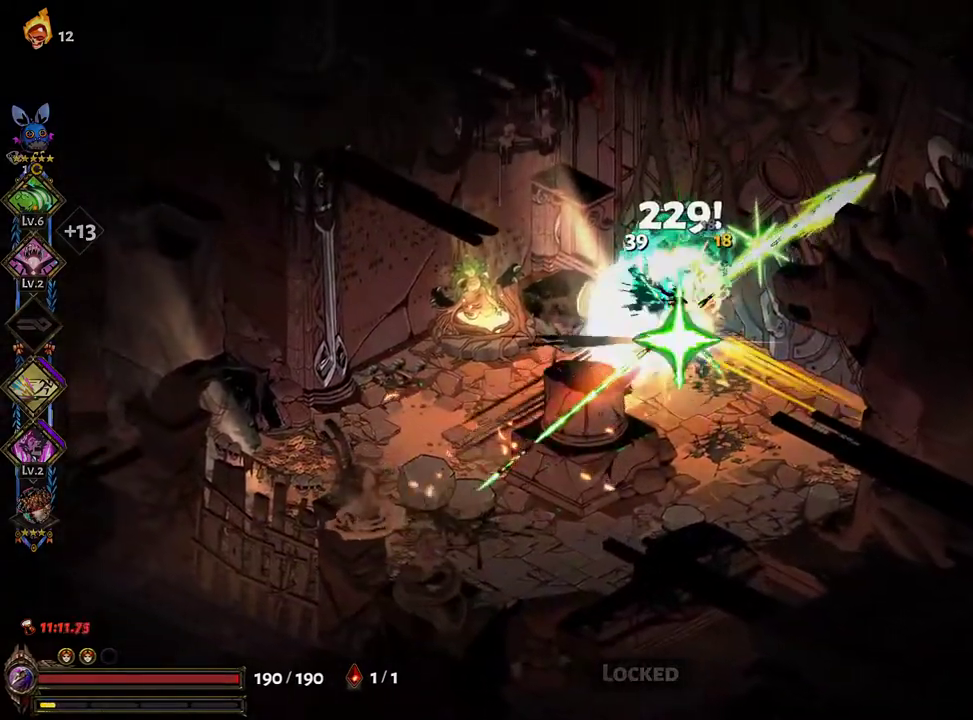
{"buttons": [], "left_stick": "right", "right_stick": "center", "events": [[33, "A", "down"], [33, "X", "down"], [167, "A", "up"], [167, "X", "up"], [167, "left_stick", "center"], [417, "left_stick", "right"]]}
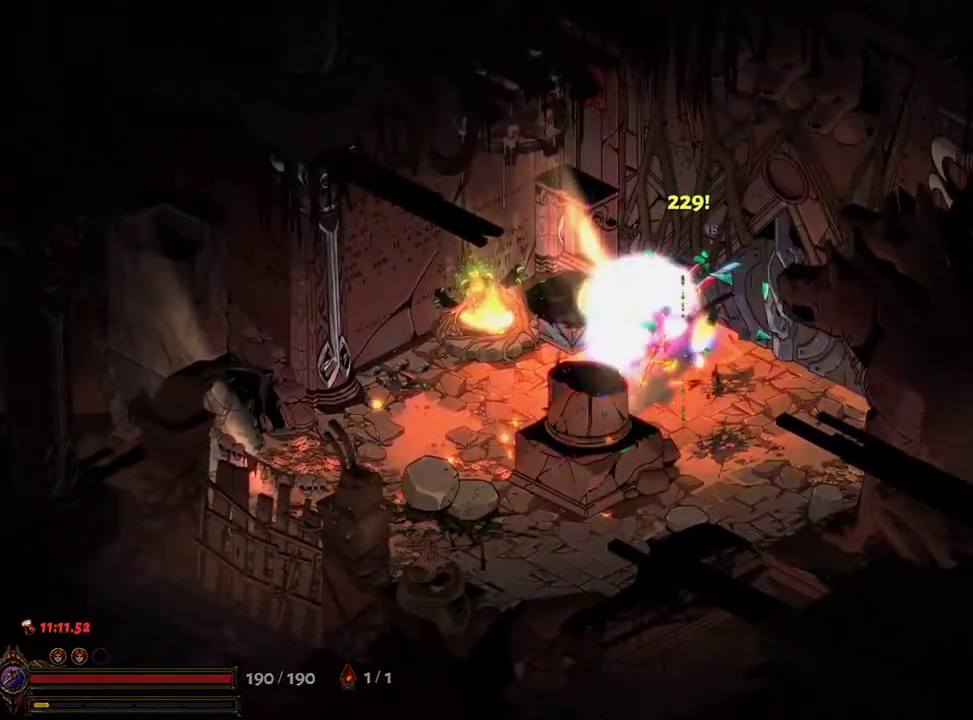
{"buttons": [], "left_stick": "right", "right_stick": "center", "events": [[33, "left_stick", "down-right"], [367, "left_stick", "right"]]}
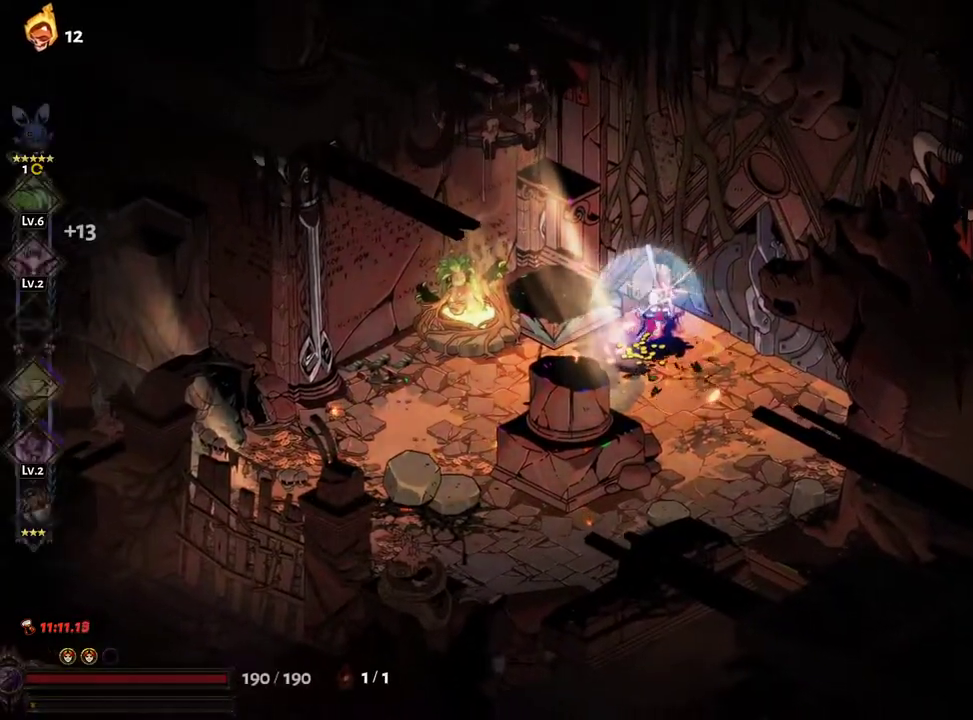
{"buttons": [], "left_stick": "up-right", "right_stick": "center", "events": [[117, "R1", "down"], [150, "left_stick", "up-right"], [200, "R1", "up"], [283, "R1", "down"], [350, "R1", "up"], [417, "R1", "down"], [483, "R1", "up"]]}
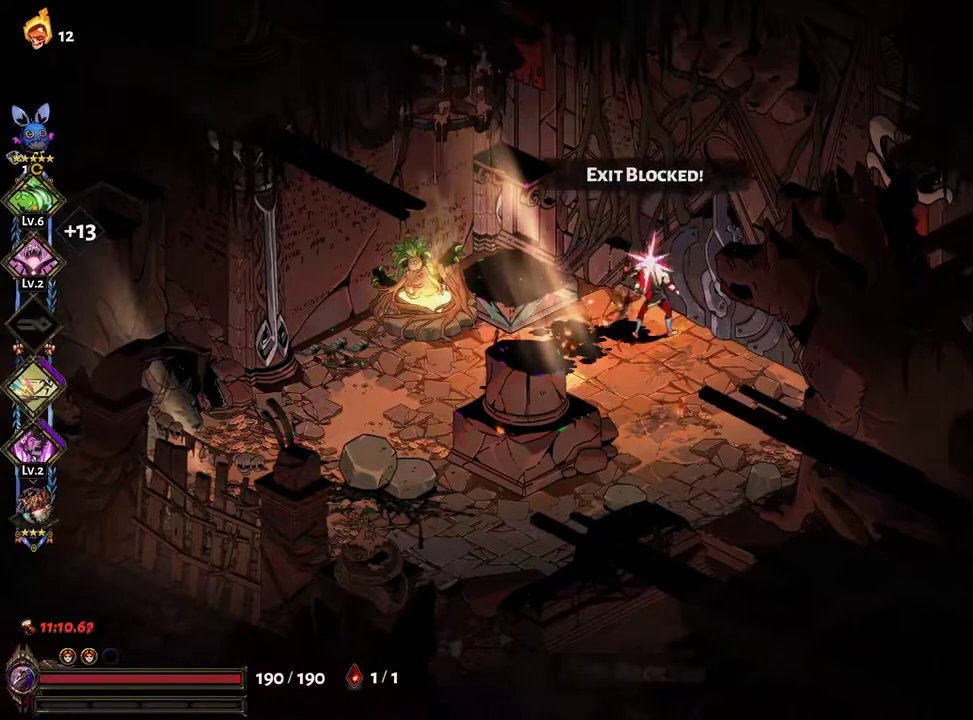
{"buttons": ["A"], "left_stick": "up-right", "right_stick": "center", "events": [[50, "R1", "down"], [100, "R1", "up"], [150, "R1", "down"], [233, "R1", "up"], [433, "A", "down"]]}
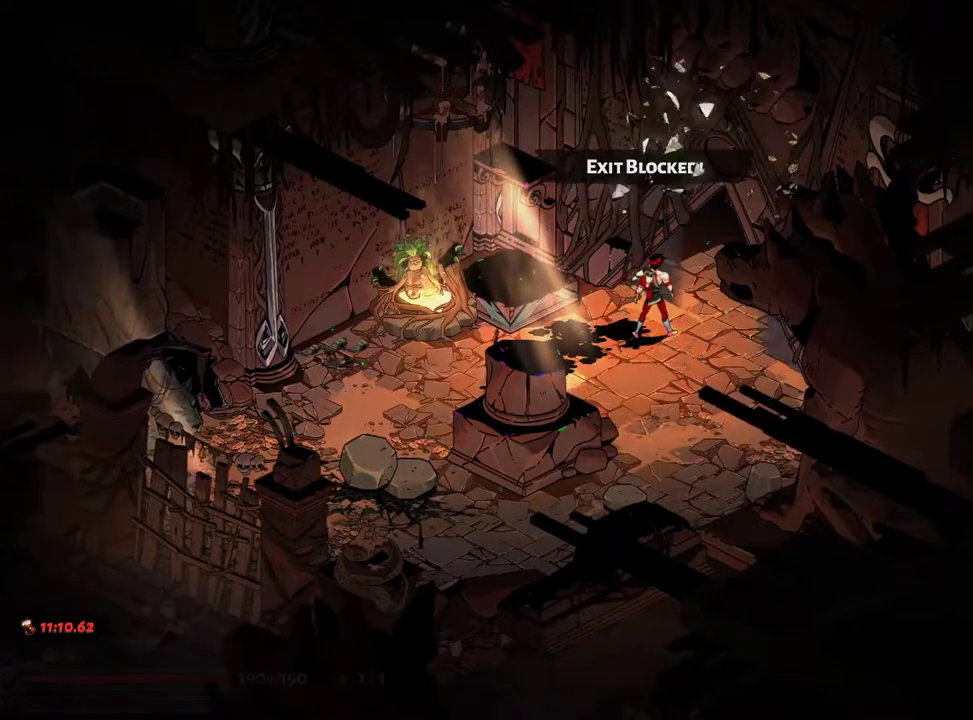
{"buttons": ["A"], "left_stick": "center", "right_stick": "center", "events": [[17, "A", "up"], [83, "left_stick", "center"], [100, "A", "down"], [200, "A", "up"], [283, "A", "down"], [367, "A", "up"], [467, "A", "down"]]}
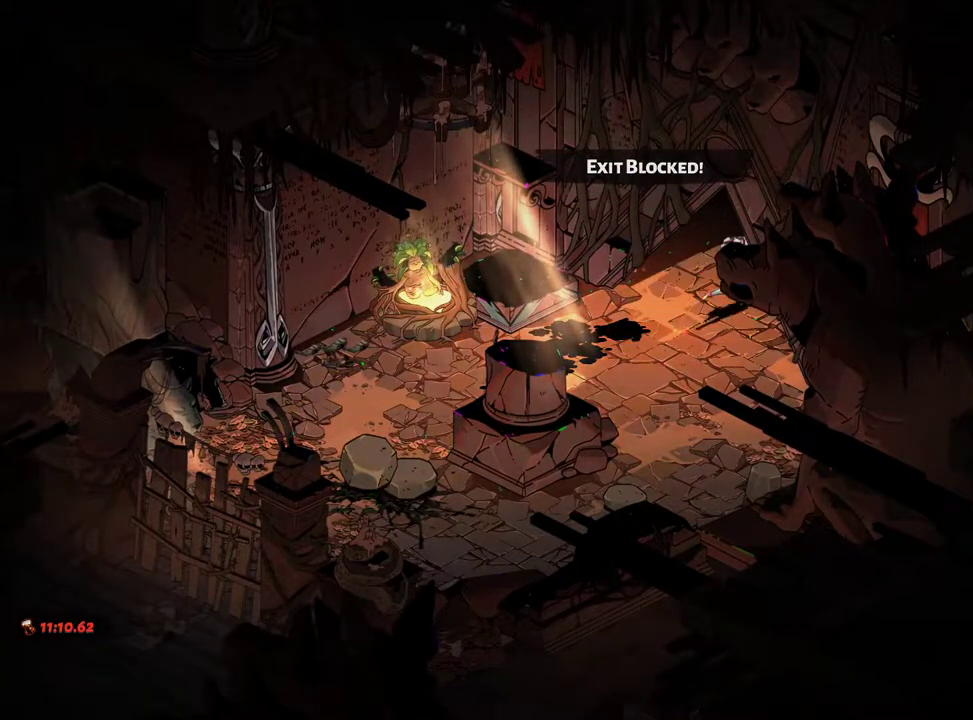
{"buttons": [], "left_stick": "right", "right_stick": "center", "events": [[33, "A", "up"], [150, "A", "down"], [217, "A", "up"], [333, "A", "down"], [333, "left_stick", "right"], [383, "A", "up"]]}